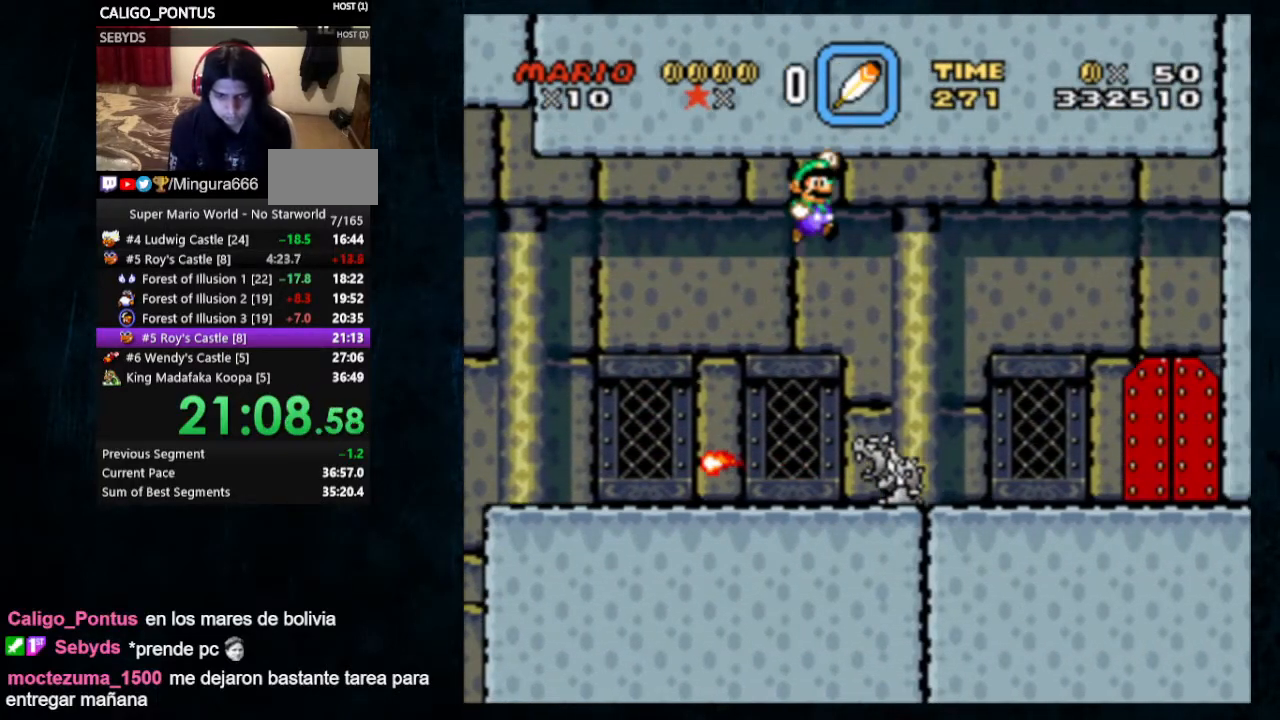
Gameplay with a controller (Nintendo layout); each line is a JSON object with the inputs held at the frame after it. "events" lists button and stick changes between this image and that frame as [ms after this image, input, new state], when the widget could be followed in between. Not read: DPAD_LEFT L1 L3 R1 R3.
{"buttons": ["B"], "events": []}
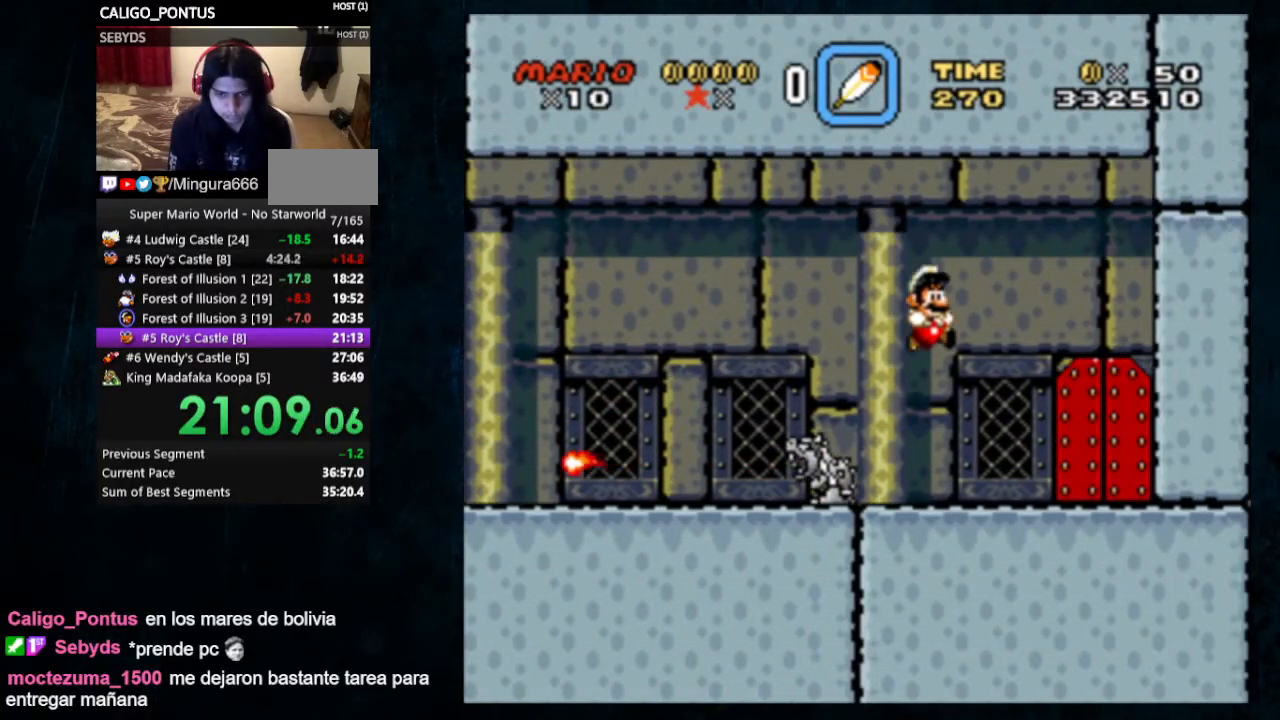
{"buttons": ["DPAD_UP"], "events": [[200, "B", "up"], [267, "DPAD_UP", "down"]]}
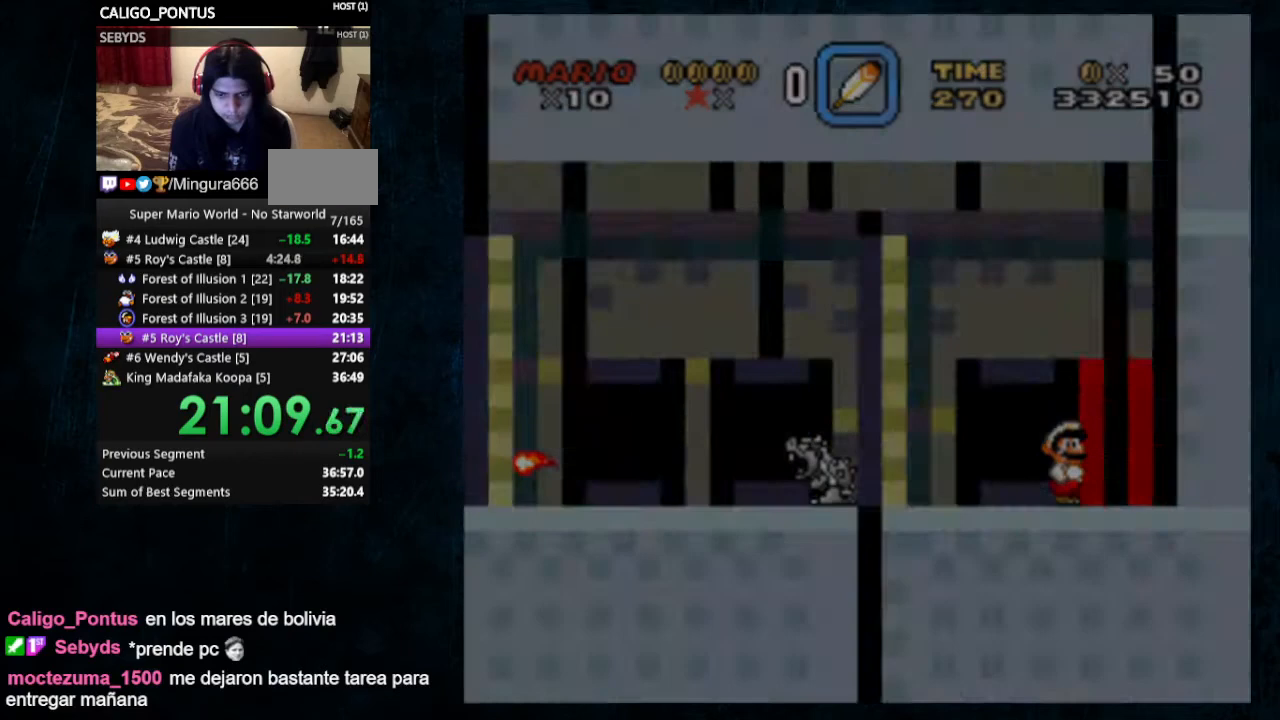
{"buttons": [], "events": [[33, "DPAD_UP", "up"]]}
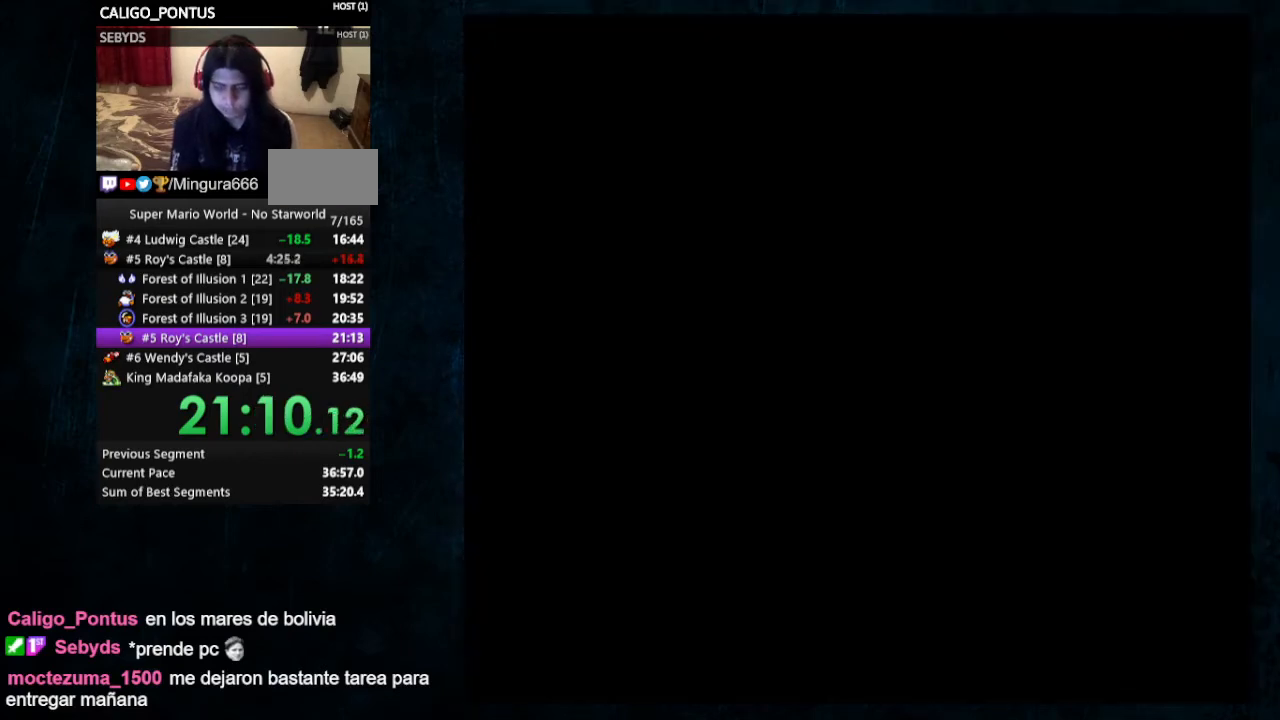
{"buttons": [], "events": [[133, "Y", "down"], [500, "Y", "up"]]}
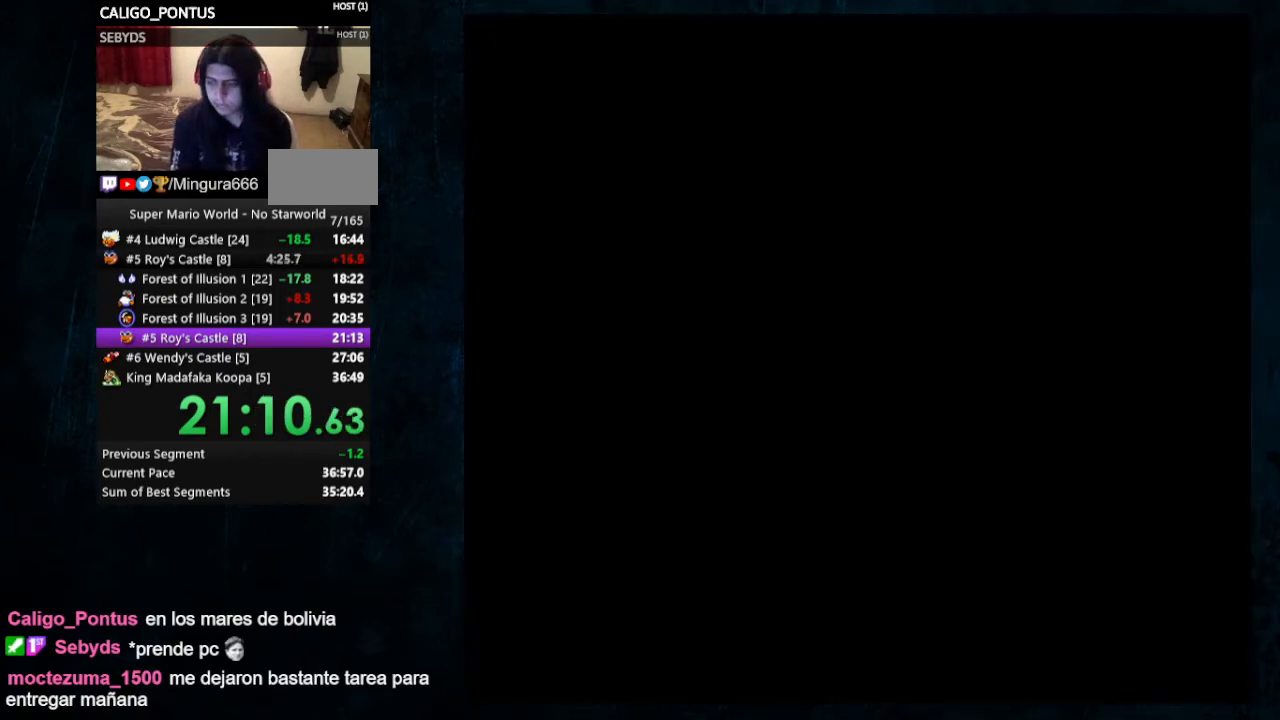
{"buttons": ["DPAD_UP", "DPAD_RIGHT"], "events": [[33, "DPAD_RIGHT", "down"], [167, "DPAD_UP", "down"], [167, "Y", "down"], [233, "Y", "up"], [333, "Y", "down"], [367, "Y", "up"], [467, "Y", "down"], [500, "Y", "up"]]}
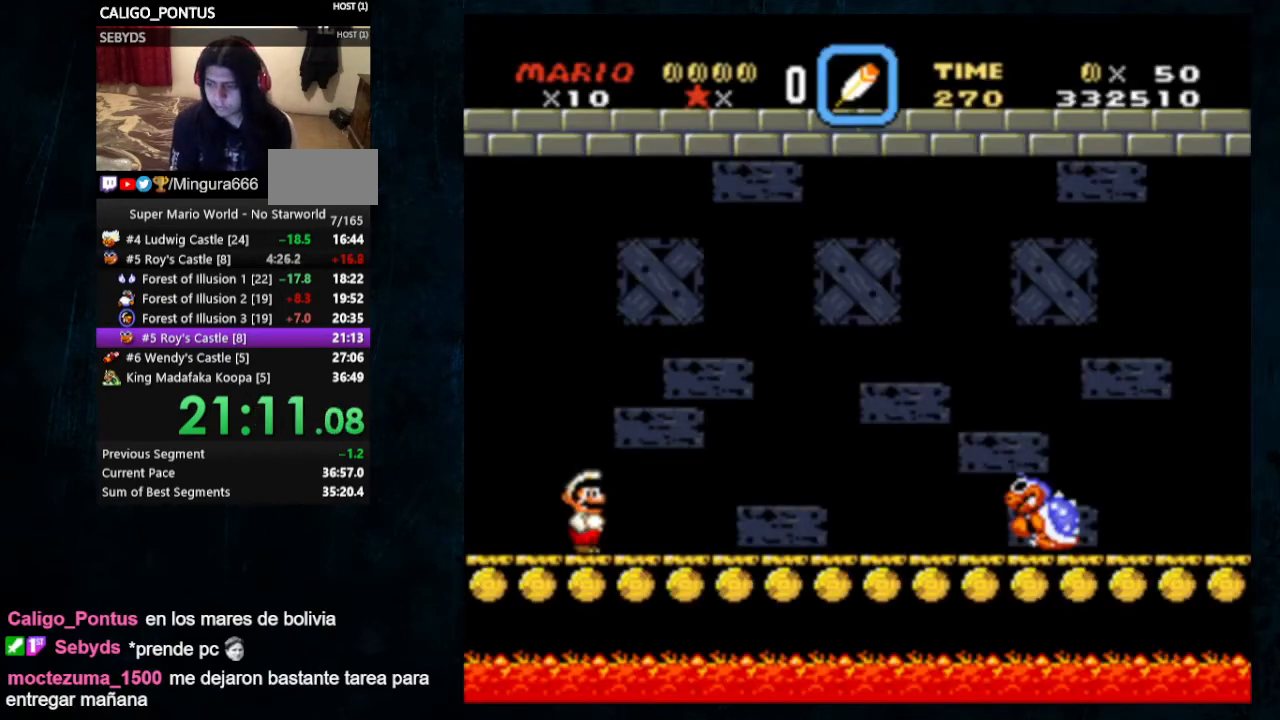
{"buttons": ["Y", "DPAD_UP", "DPAD_RIGHT"], "events": [[33, "Y", "down"], [67, "Y", "up"], [267, "Y", "down"], [300, "X", "down"], [333, "X", "up"], [333, "Y", "up"], [400, "X", "down"], [400, "Y", "down"], [467, "X", "up"], [467, "Y", "up"], [500, "Y", "down"]]}
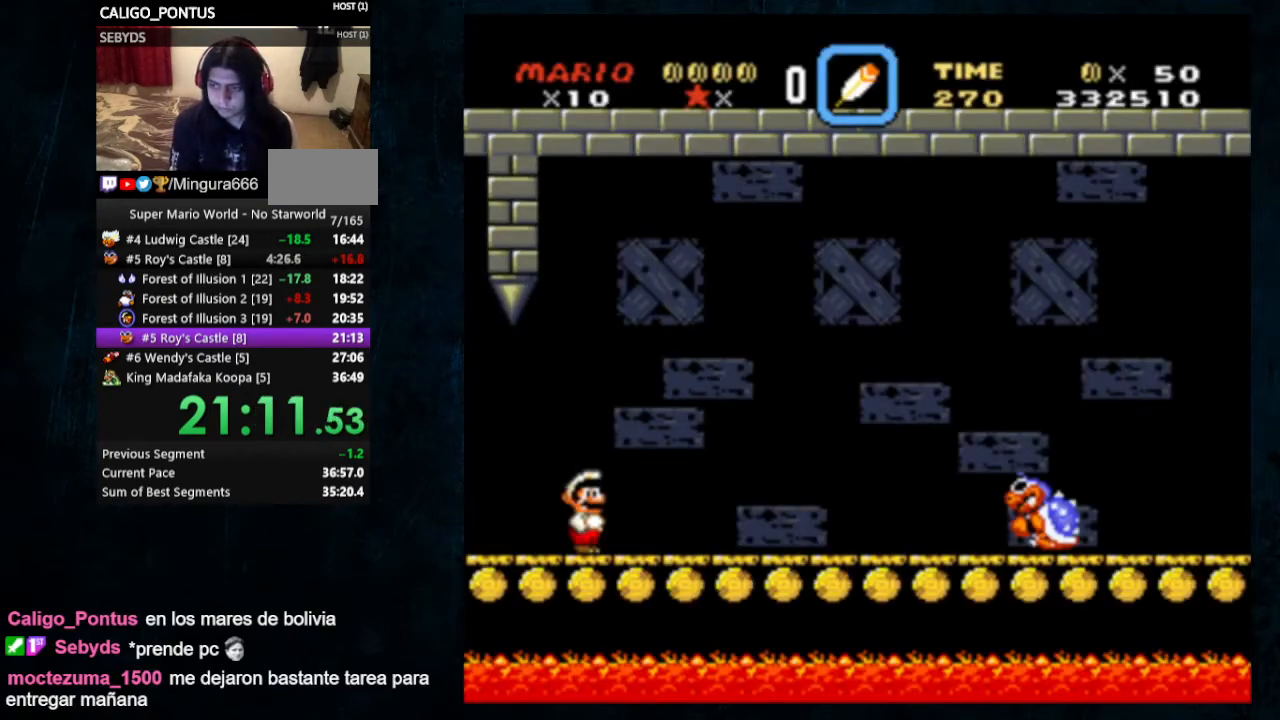
{"buttons": ["DPAD_RIGHT"], "events": [[33, "DPAD_UP", "up"], [67, "Y", "up"], [133, "Y", "down"], [200, "Y", "up"], [267, "Y", "down"], [333, "Y", "up"], [400, "Y", "down"], [433, "Y", "up"]]}
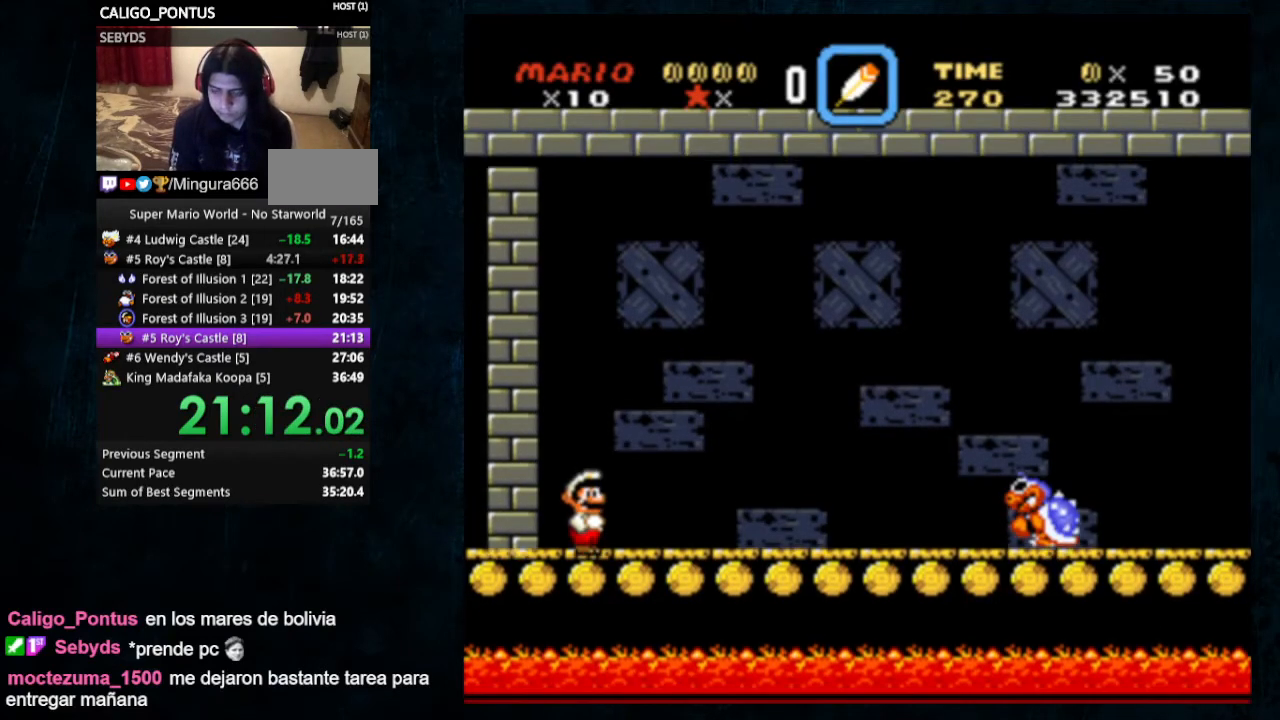
{"buttons": ["X", "DPAD_RIGHT"], "events": [[100, "Y", "down"], [133, "X", "down"], [167, "X", "up"], [167, "Y", "up"], [233, "X", "down"], [233, "Y", "down"], [300, "X", "up"], [300, "Y", "up"], [367, "X", "down"], [367, "Y", "down"], [433, "X", "up"], [433, "Y", "up"], [500, "X", "down"]]}
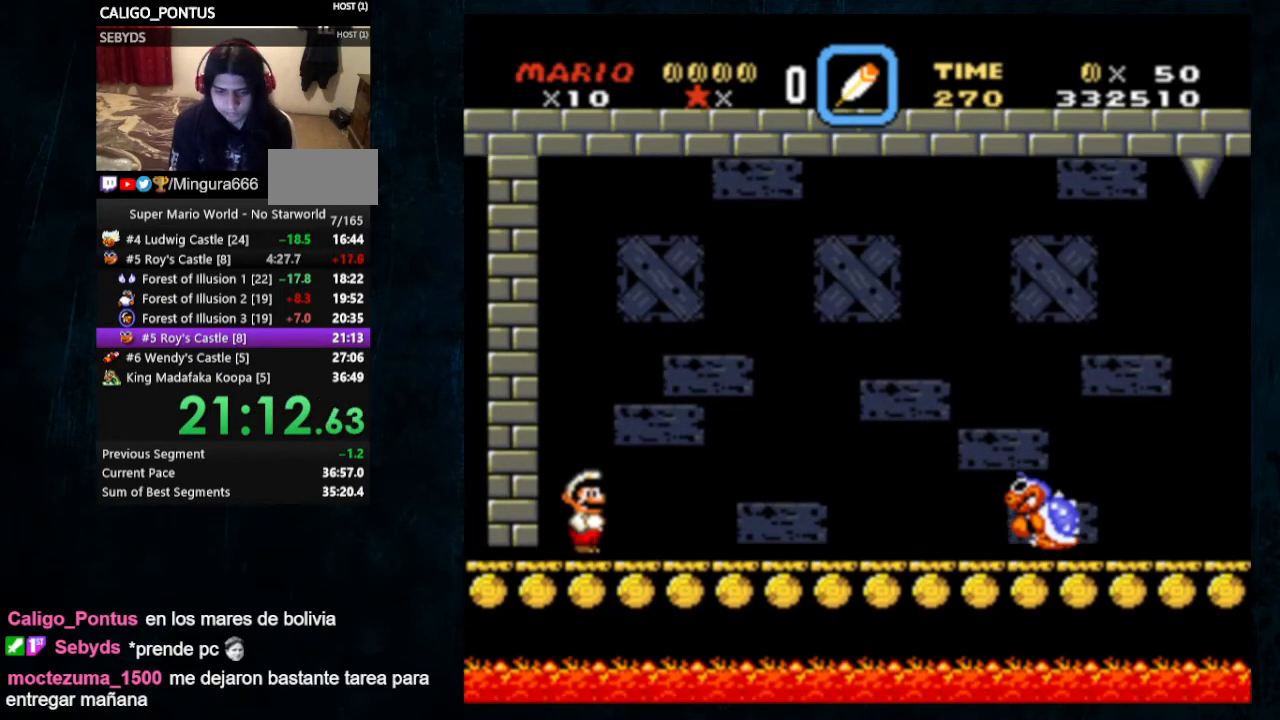
{"buttons": ["DPAD_RIGHT"], "events": [[33, "X", "up"], [100, "X", "down"], [100, "Y", "down"], [133, "X", "up"], [133, "Y", "up"], [200, "X", "down"], [233, "Y", "down"], [267, "Y", "up"], [300, "X", "up"], [333, "X", "down"], [333, "Y", "down"], [400, "X", "up"], [400, "Y", "up"], [467, "X", "down"], [500, "X", "up"]]}
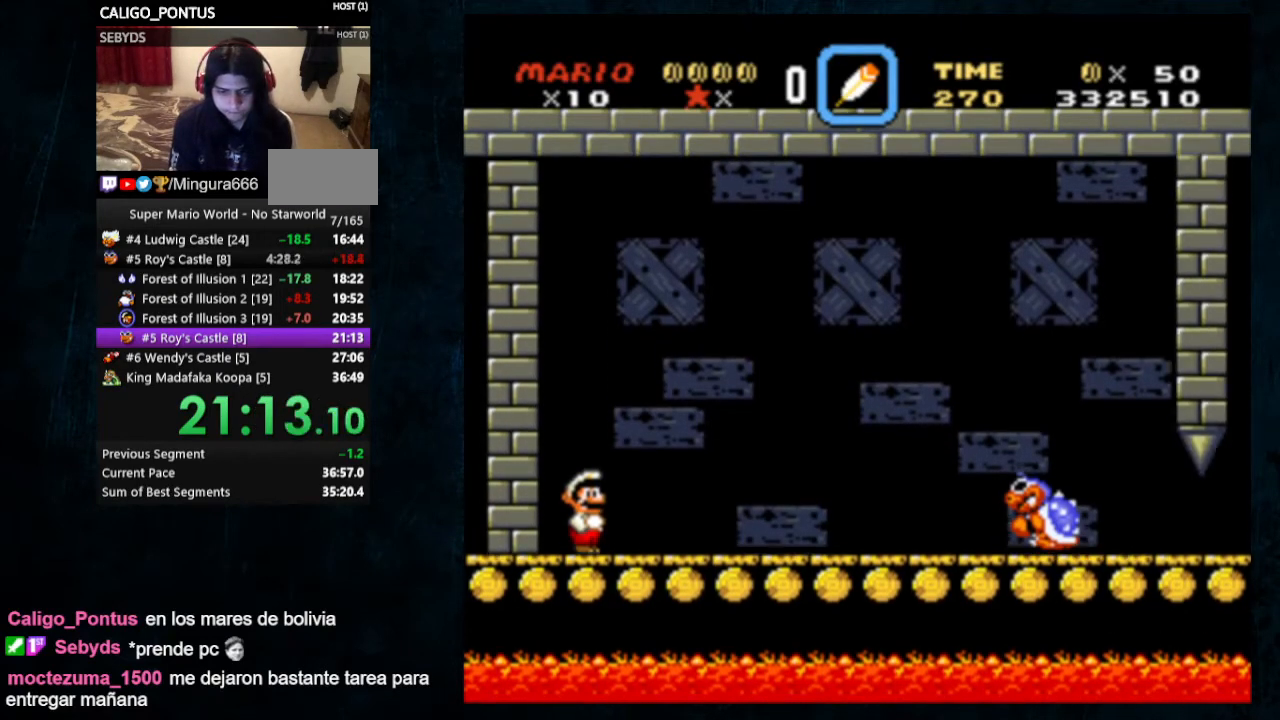
{"buttons": ["X", "DPAD_RIGHT"], "events": [[67, "X", "down"], [67, "Y", "down"], [133, "X", "up"], [133, "Y", "up"], [200, "X", "down"], [200, "Y", "down"], [233, "X", "up"], [233, "Y", "up"], [333, "X", "down"], [333, "Y", "down"], [400, "X", "up"], [400, "Y", "up"], [433, "X", "down"], [433, "Y", "down"], [500, "Y", "up"]]}
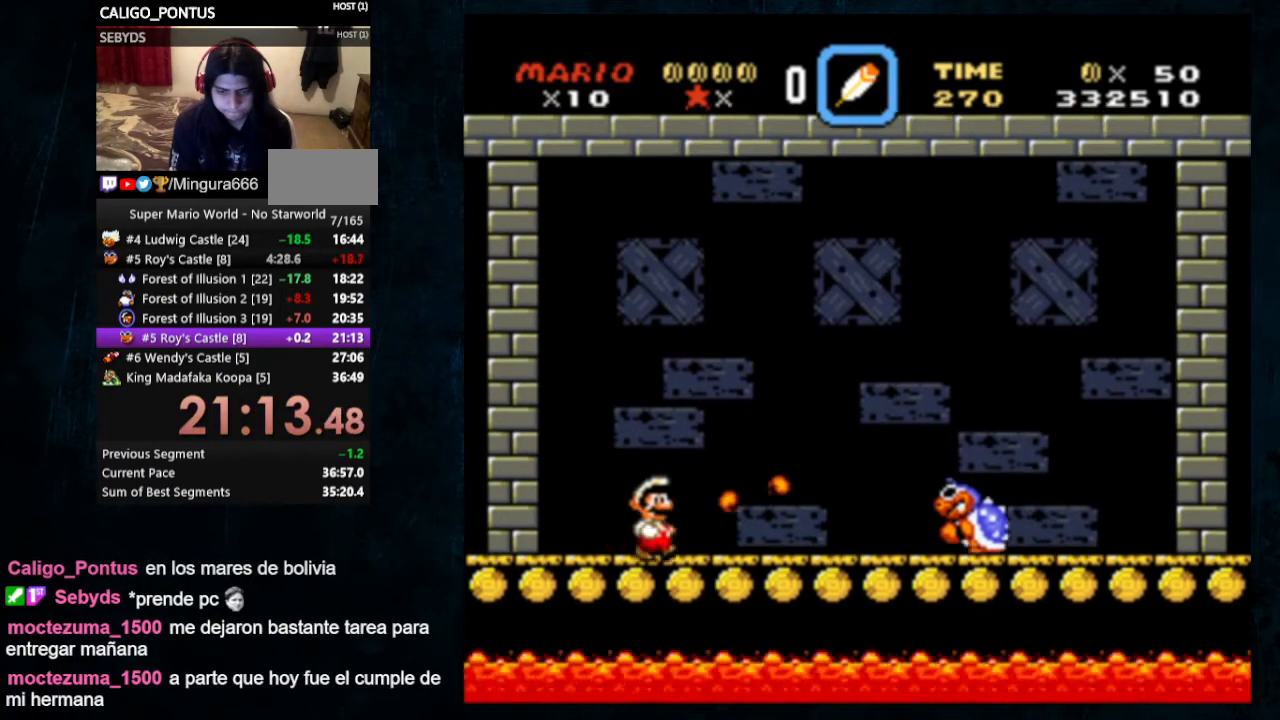
{"buttons": [], "events": [[33, "Y", "down"], [67, "A", "down"], [167, "A", "up"], [167, "X", "up"], [167, "Y", "up"], [233, "DPAD_RIGHT", "up"], [467, "DPAD_UP", "down"], [500, "DPAD_UP", "up"]]}
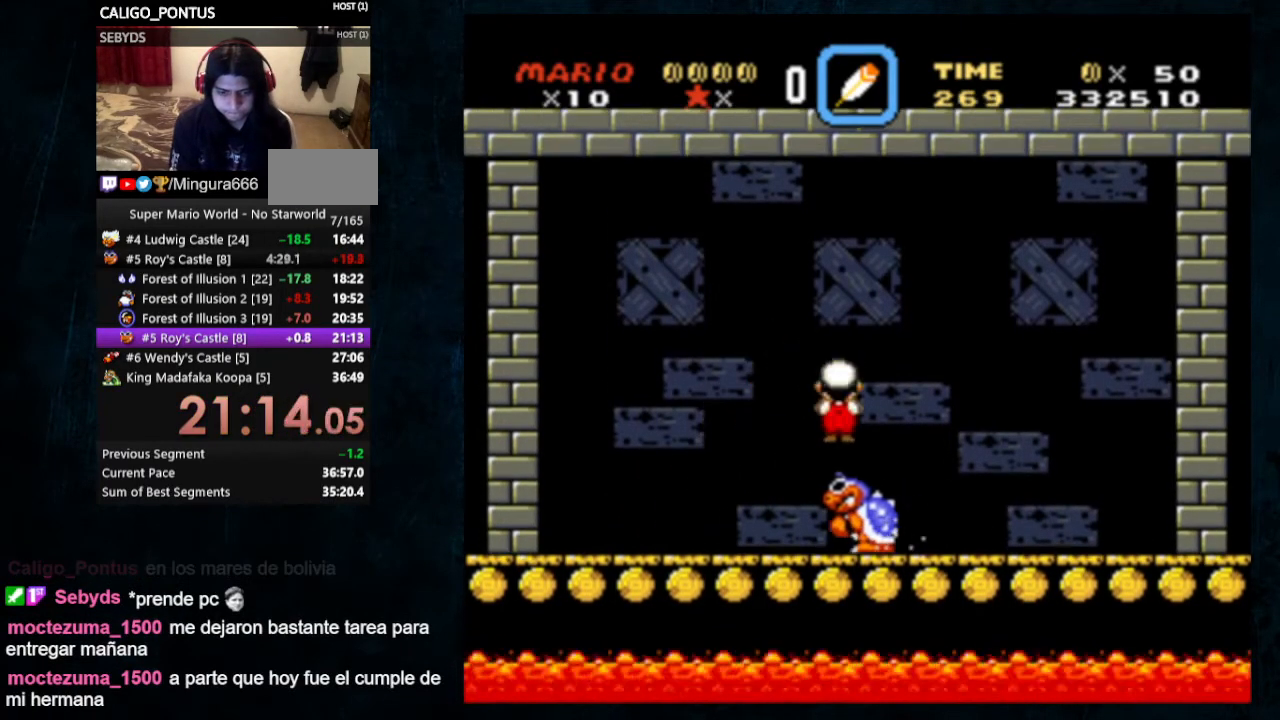
{"buttons": [], "events": [[100, "SELECT", "down"], [233, "SELECT", "up"]]}
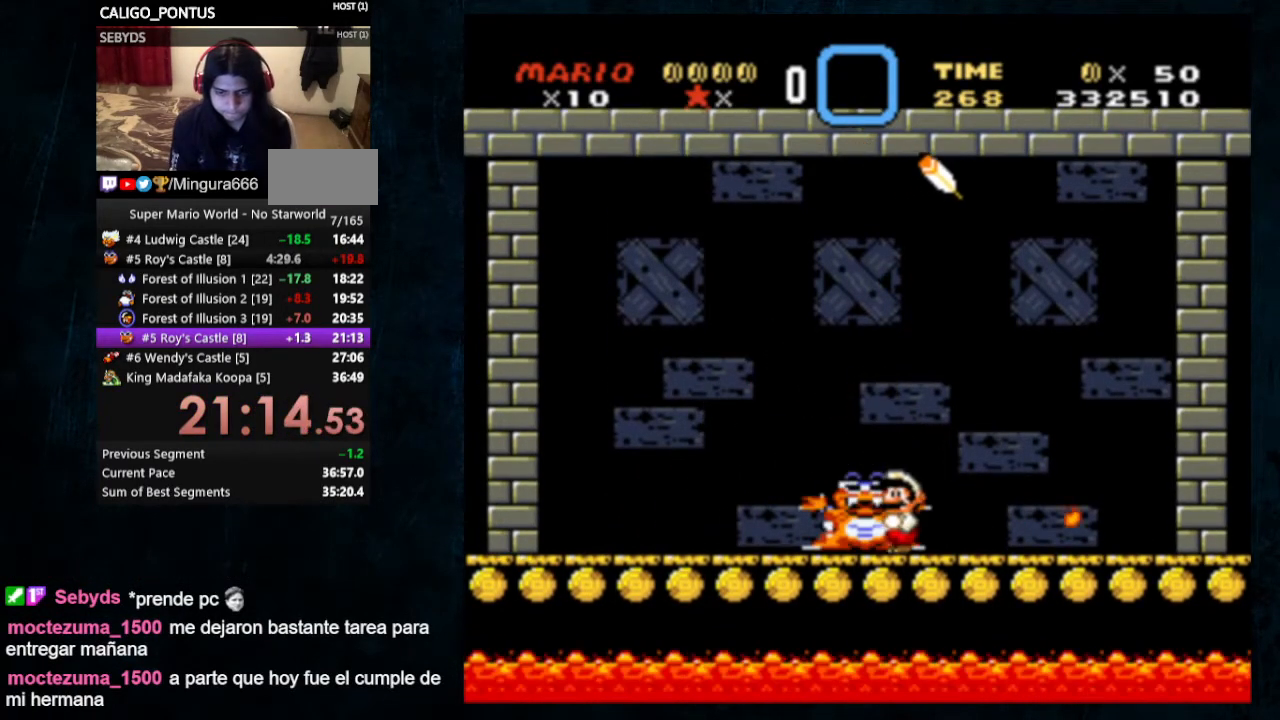
{"buttons": [], "events": []}
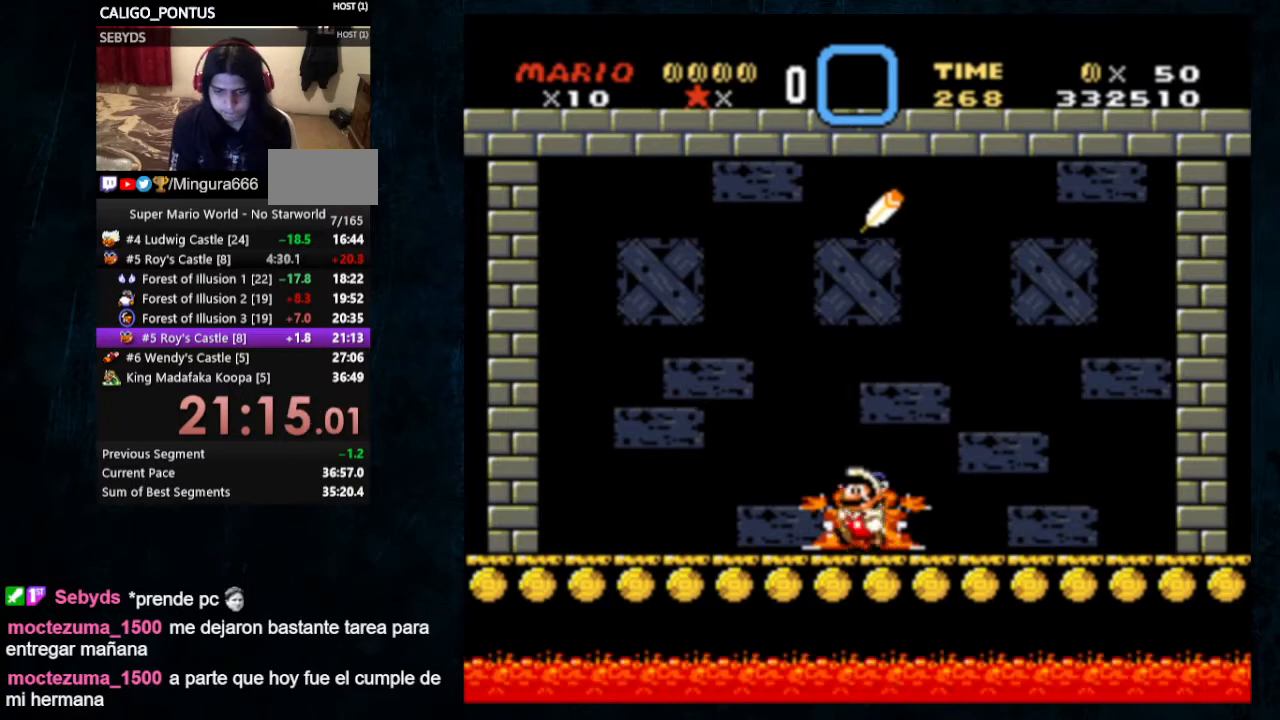
{"buttons": [], "events": [[33, "Y", "down"], [133, "Y", "up"], [367, "Y", "down"], [467, "Y", "up"]]}
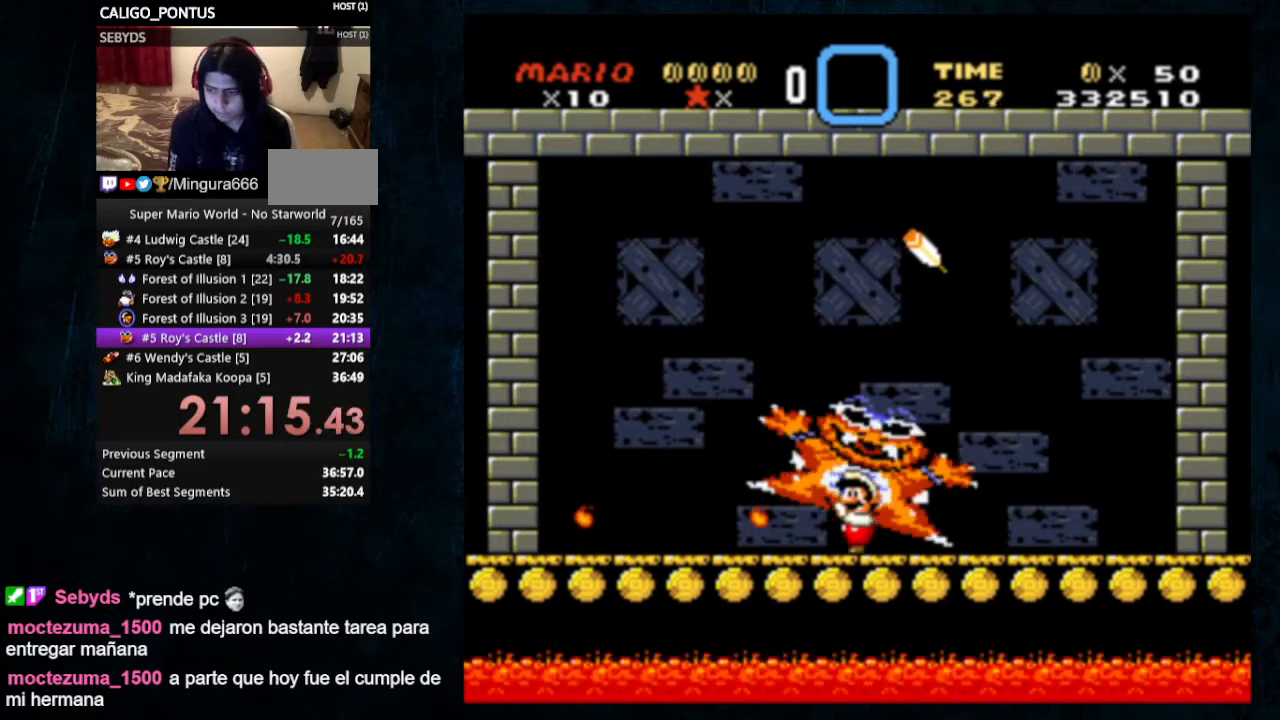
{"buttons": ["Y"], "events": [[67, "DPAD_RIGHT", "down"], [133, "DPAD_RIGHT", "up"], [200, "Y", "down"], [333, "Y", "up"], [500, "Y", "down"]]}
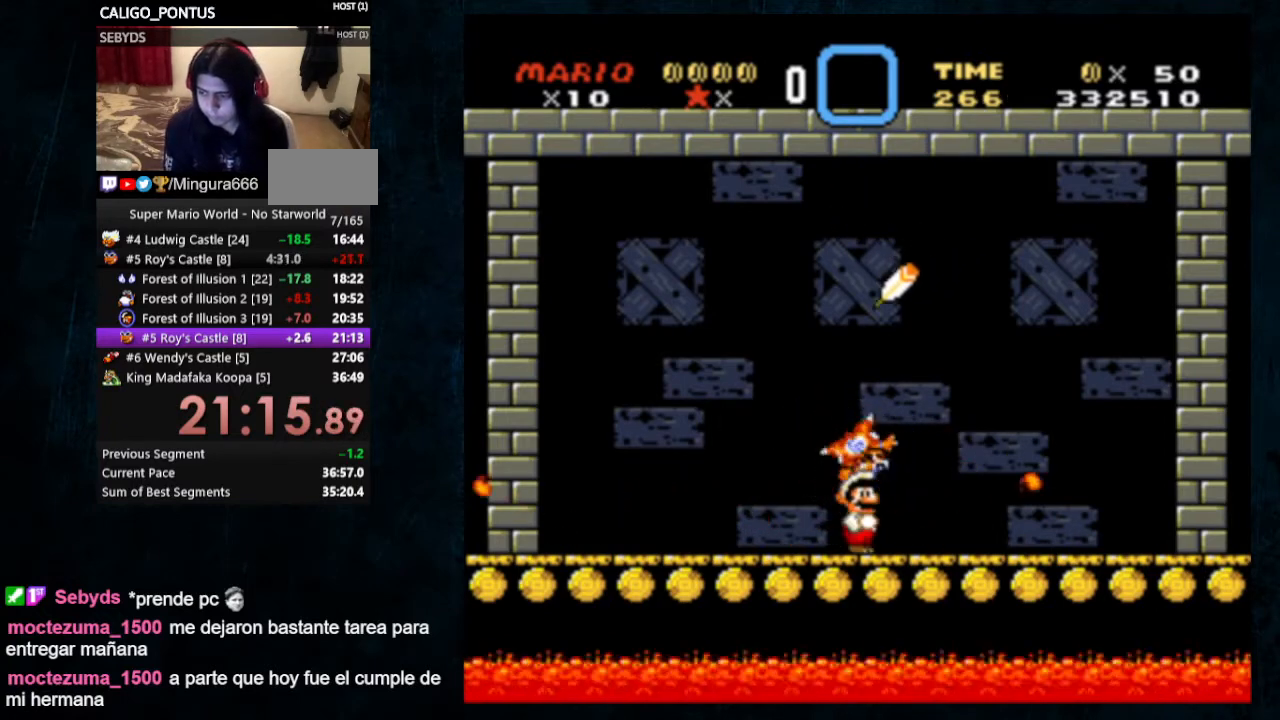
{"buttons": [], "events": [[100, "Y", "up"]]}
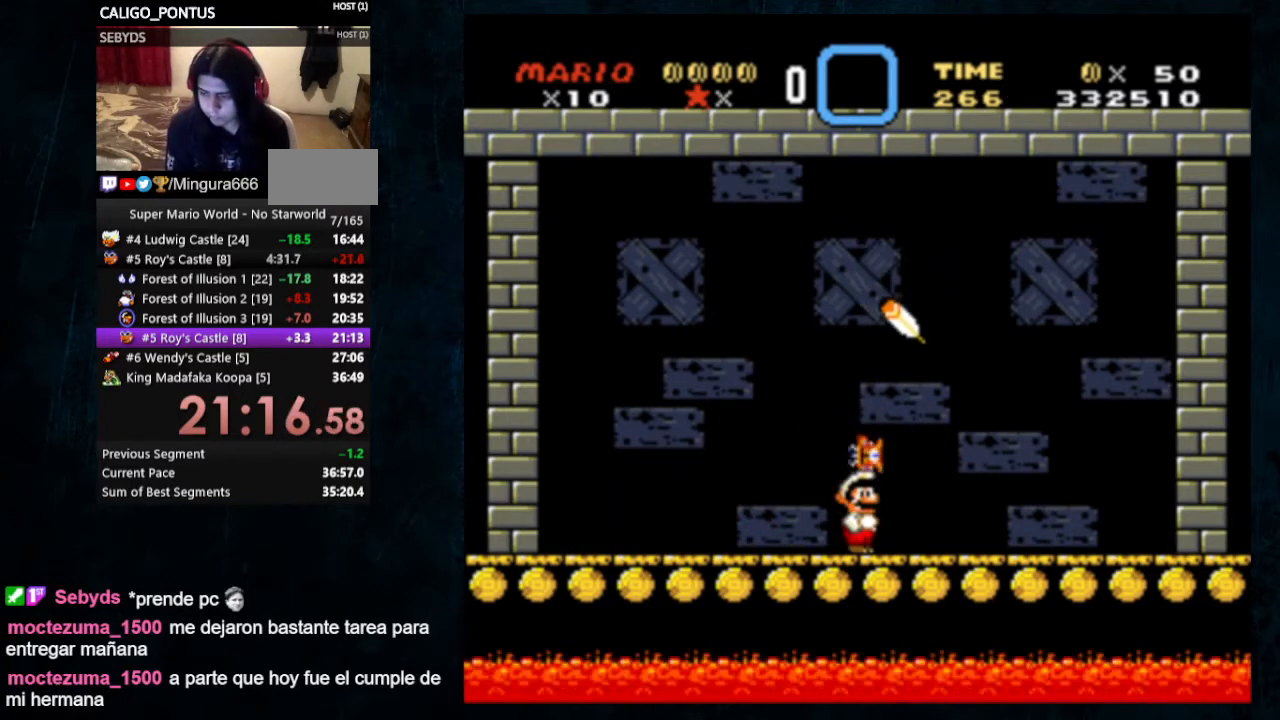
{"buttons": [], "events": [[100, "DPAD_RIGHT", "down"], [133, "DPAD_RIGHT", "up"]]}